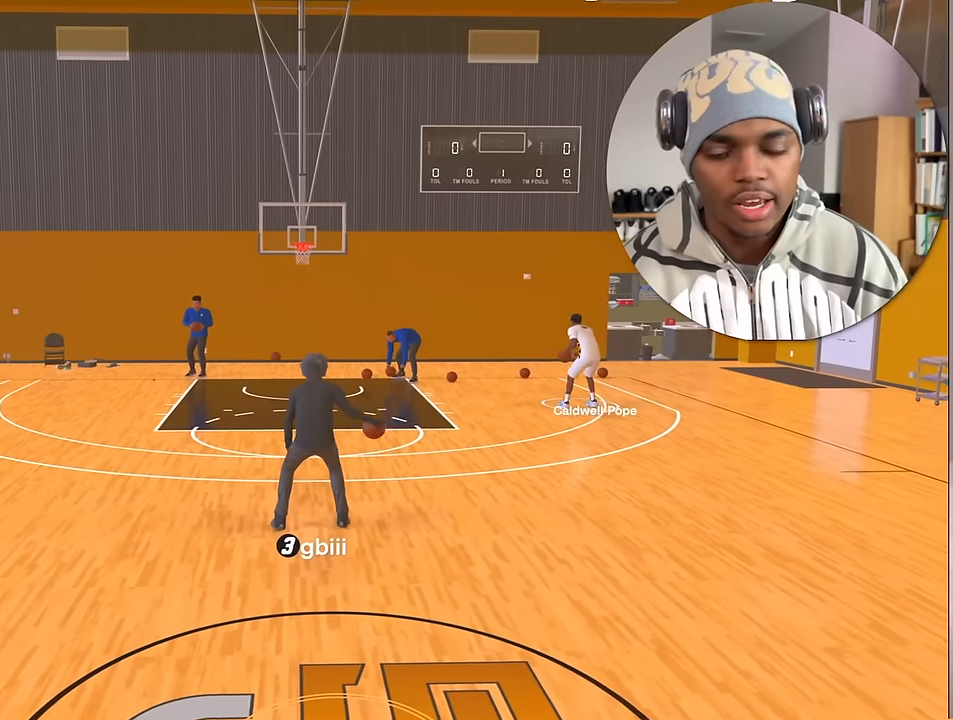
Gameplay with a controller (PlayStation layout); each line is a JSON object with the inputs held at the frame after it. "events" lists button and stick changes between this image and that frame as [ms after this image, input, new state], when the widget could be followed in between. Not read: L3 R3.
{"buttons": ["R2"], "left_stick": "center", "right_stick": "center", "events": [[467, "R2", "down"]]}
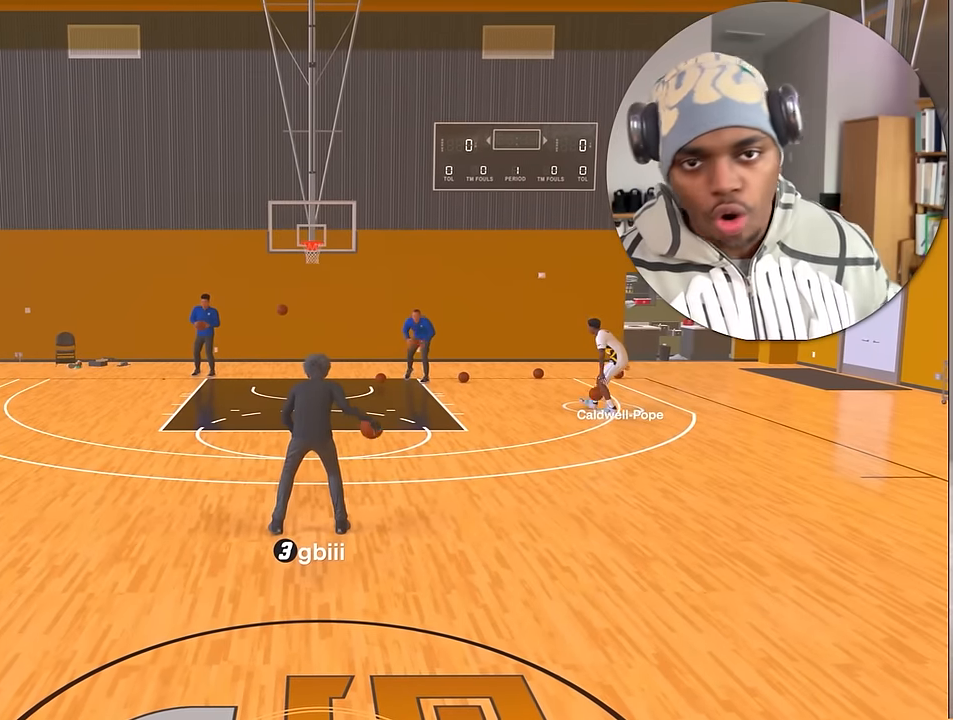
{"buttons": ["R2"], "left_stick": "center", "right_stick": "center", "events": [[267, "right_stick", "up-left"], [383, "right_stick", "center"]]}
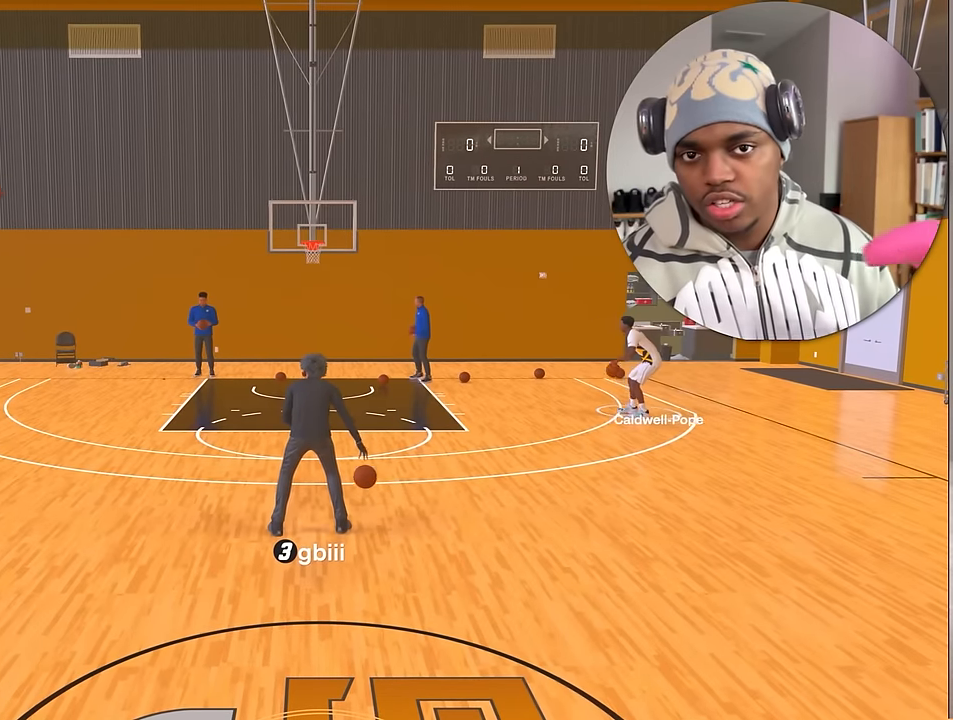
{"buttons": ["R2"], "left_stick": "center", "right_stick": "center", "events": []}
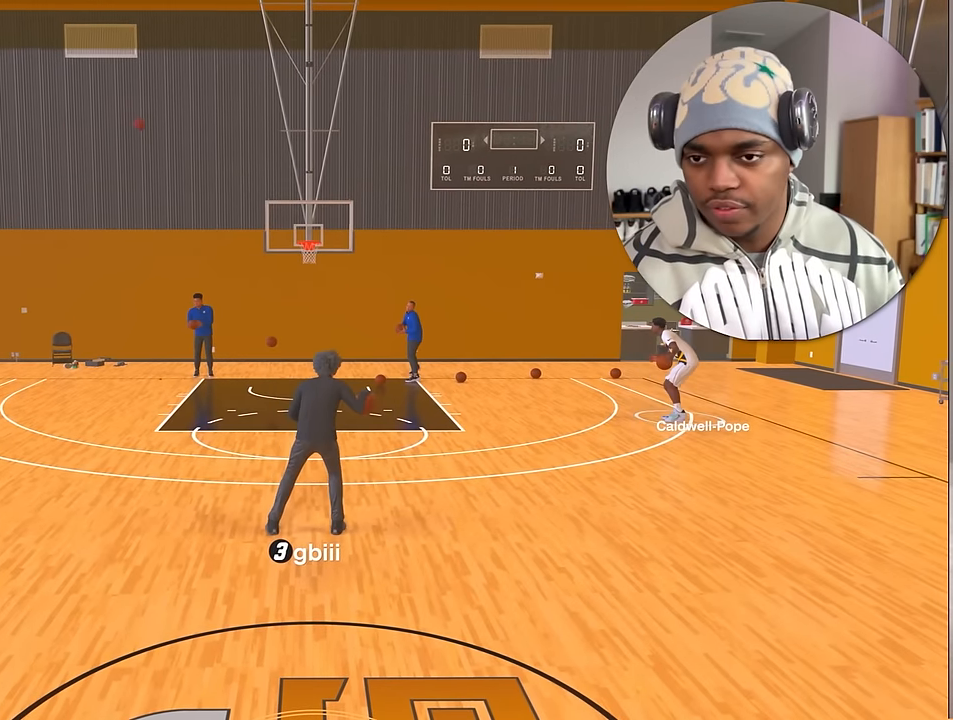
{"buttons": ["R2"], "left_stick": "center", "right_stick": "center", "events": []}
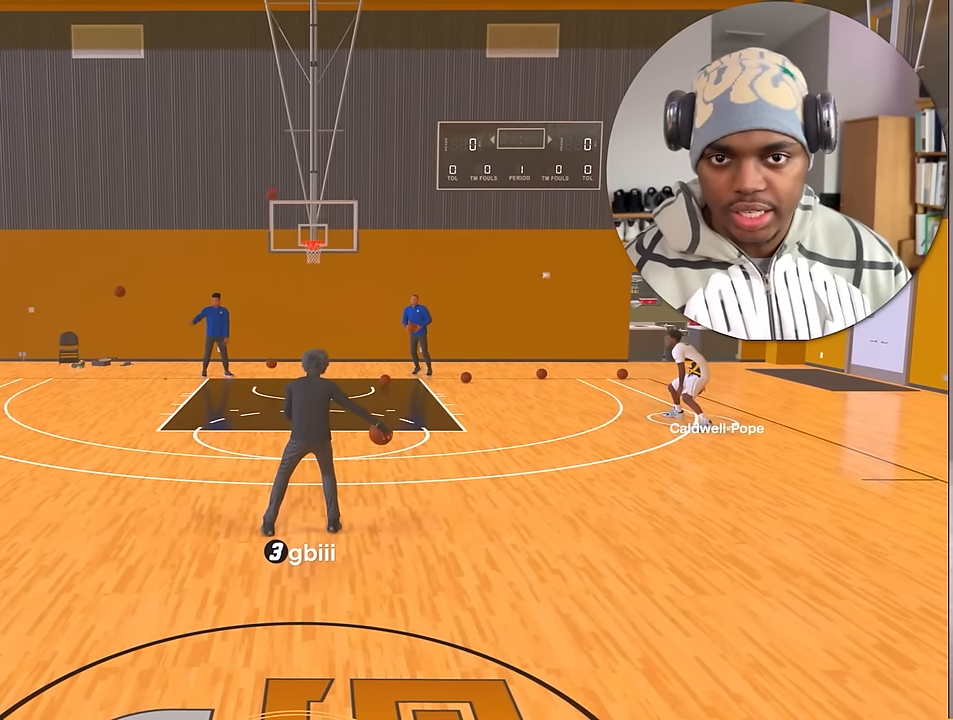
{"buttons": ["R2"], "left_stick": "center", "right_stick": "center", "events": [[17, "right_stick", "down"], [100, "right_stick", "center"]]}
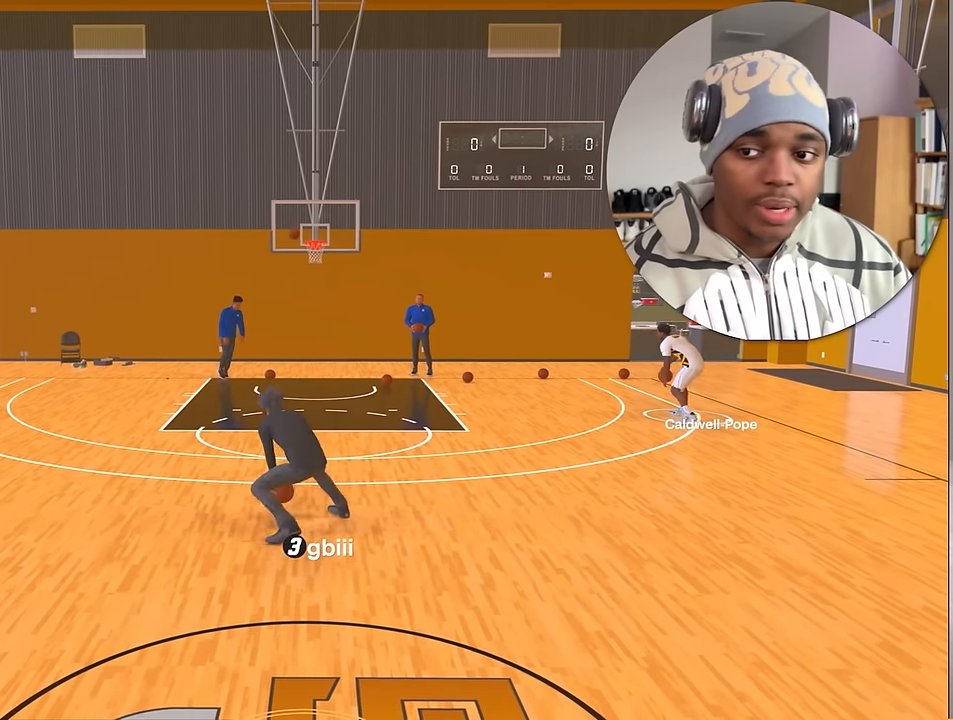
{"buttons": ["R2"], "left_stick": "center", "right_stick": "center", "events": []}
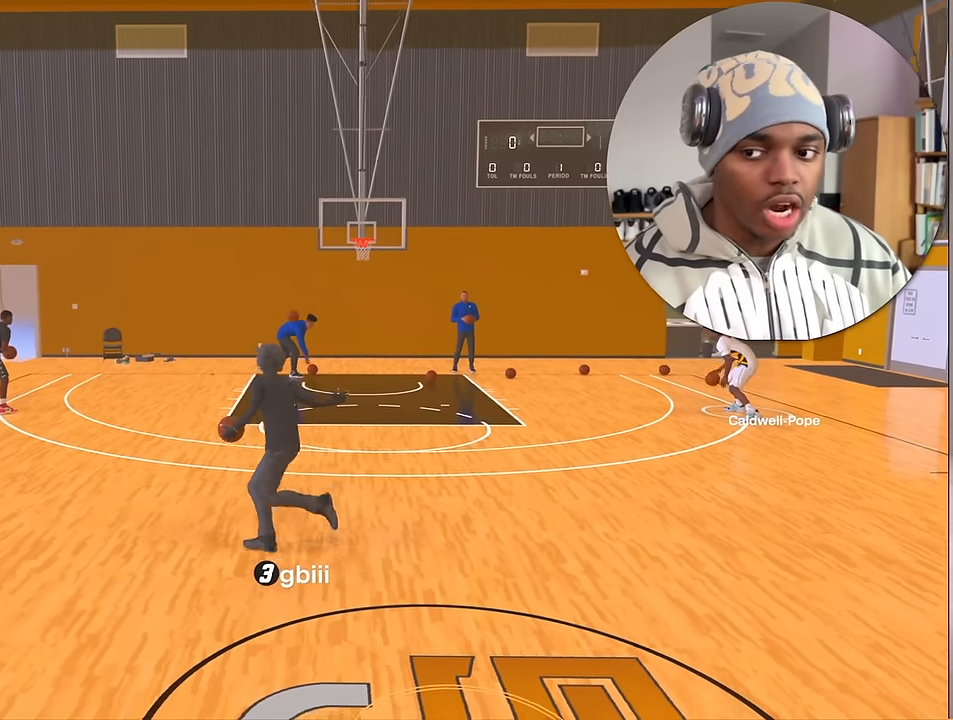
{"buttons": ["R2"], "left_stick": "center", "right_stick": "center", "events": []}
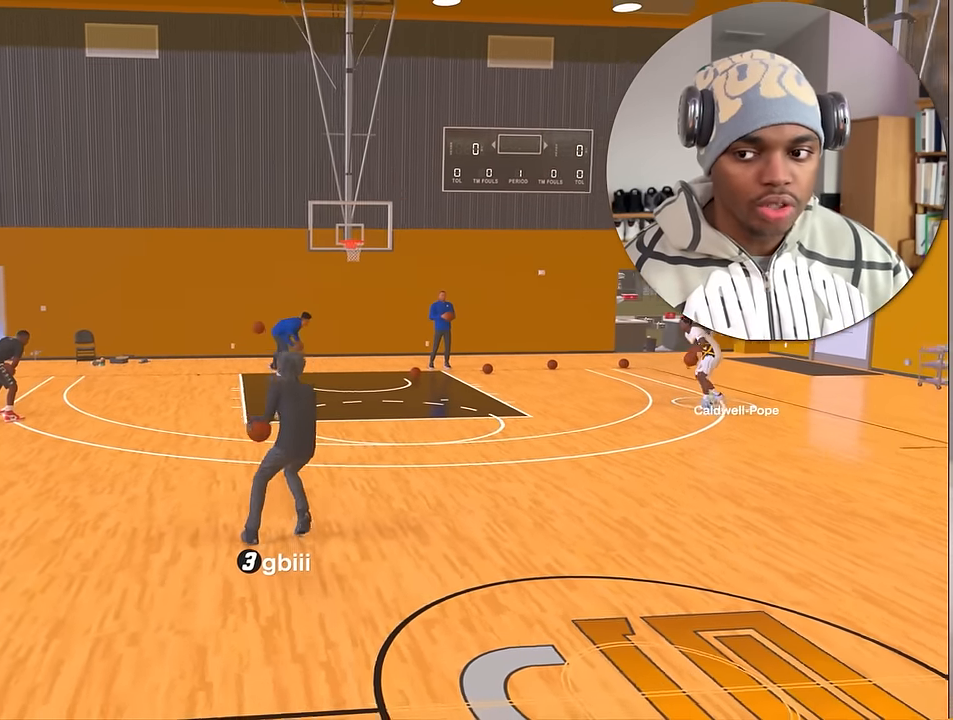
{"buttons": ["R2"], "left_stick": "center", "right_stick": "center", "events": []}
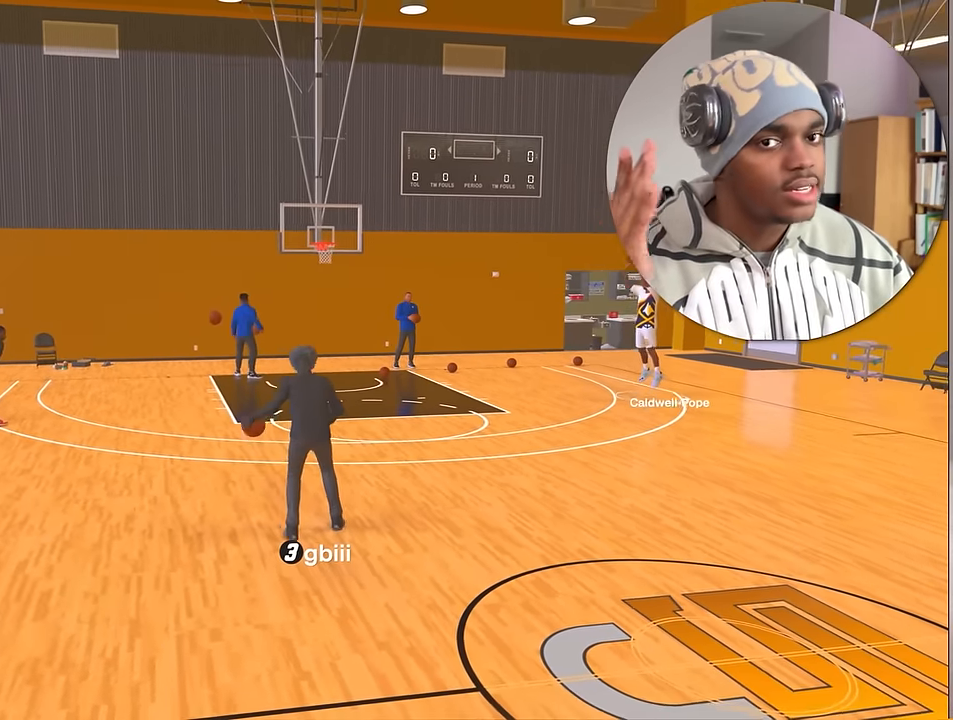
{"buttons": ["R2"], "left_stick": "center", "right_stick": "center", "events": []}
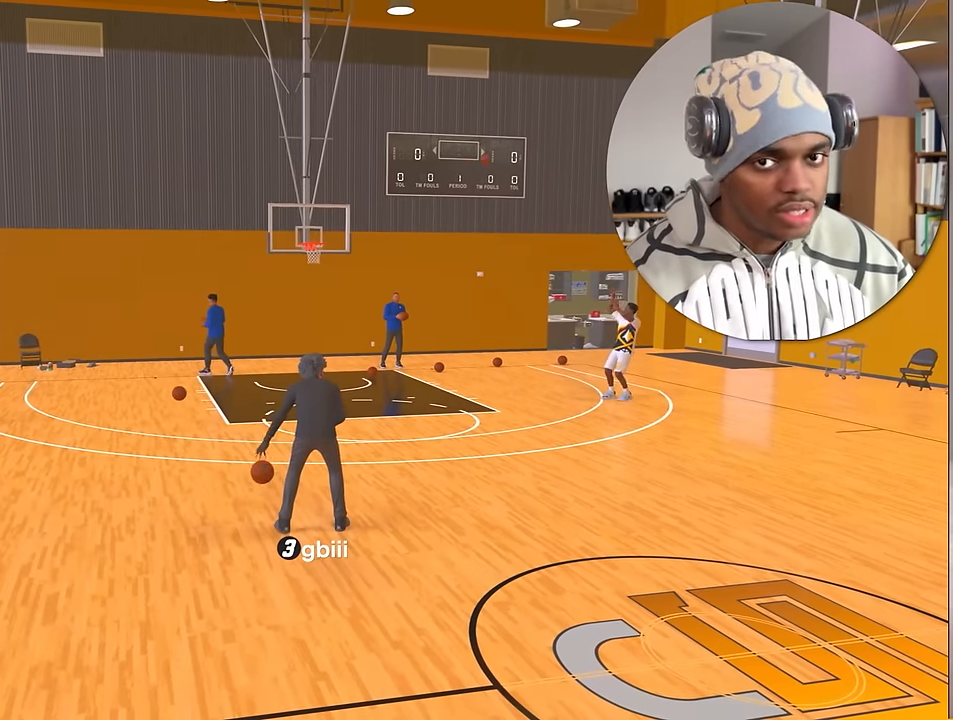
{"buttons": ["R2"], "left_stick": "center", "right_stick": "center", "events": [[383, "right_stick", "down"], [500, "right_stick", "center"]]}
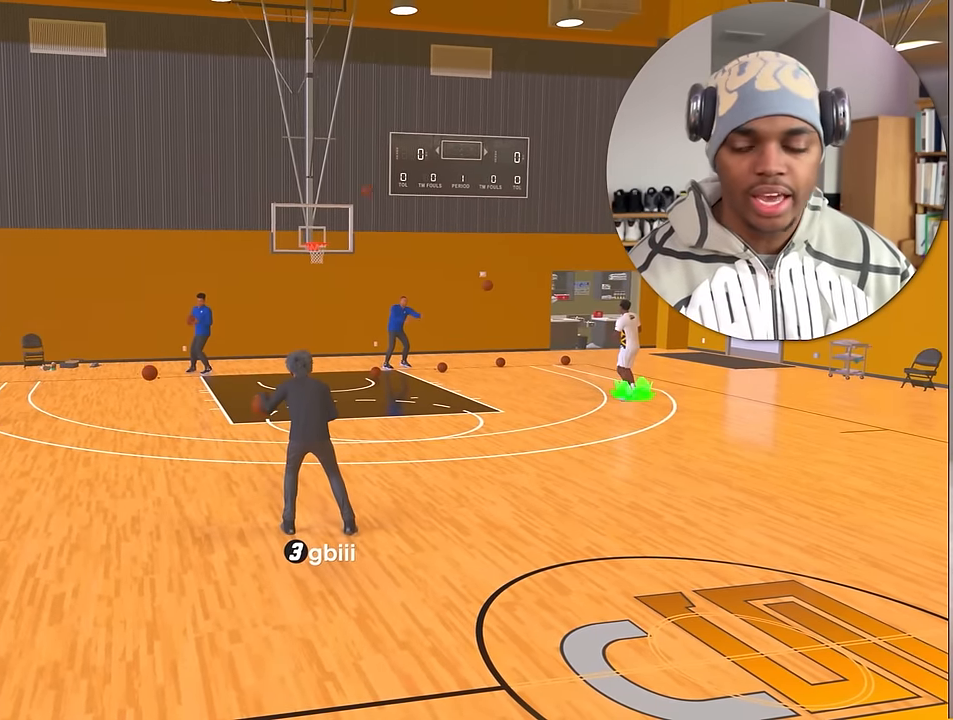
{"buttons": ["R2"], "left_stick": "center", "right_stick": "center", "events": []}
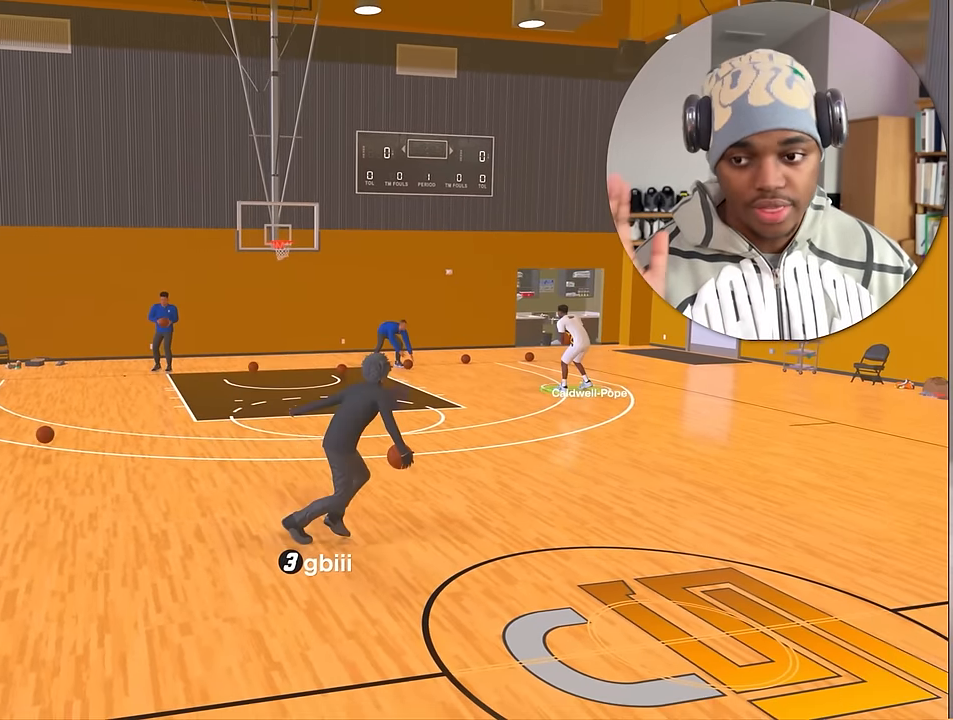
{"buttons": ["R2"], "left_stick": "center", "right_stick": "center", "events": []}
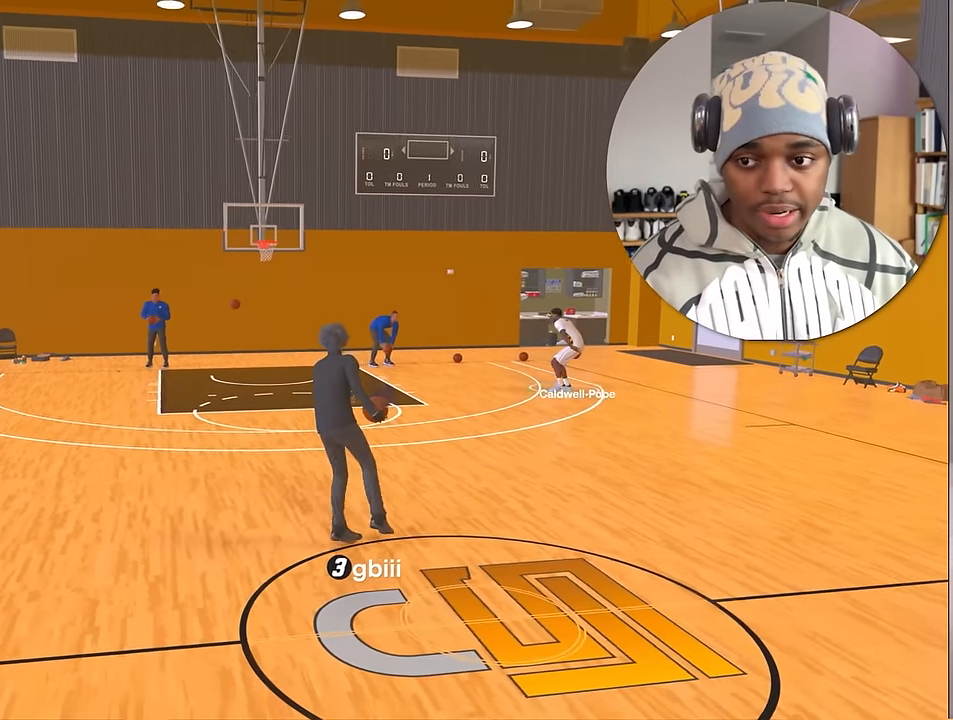
{"buttons": ["R2"], "left_stick": "center", "right_stick": "center", "events": []}
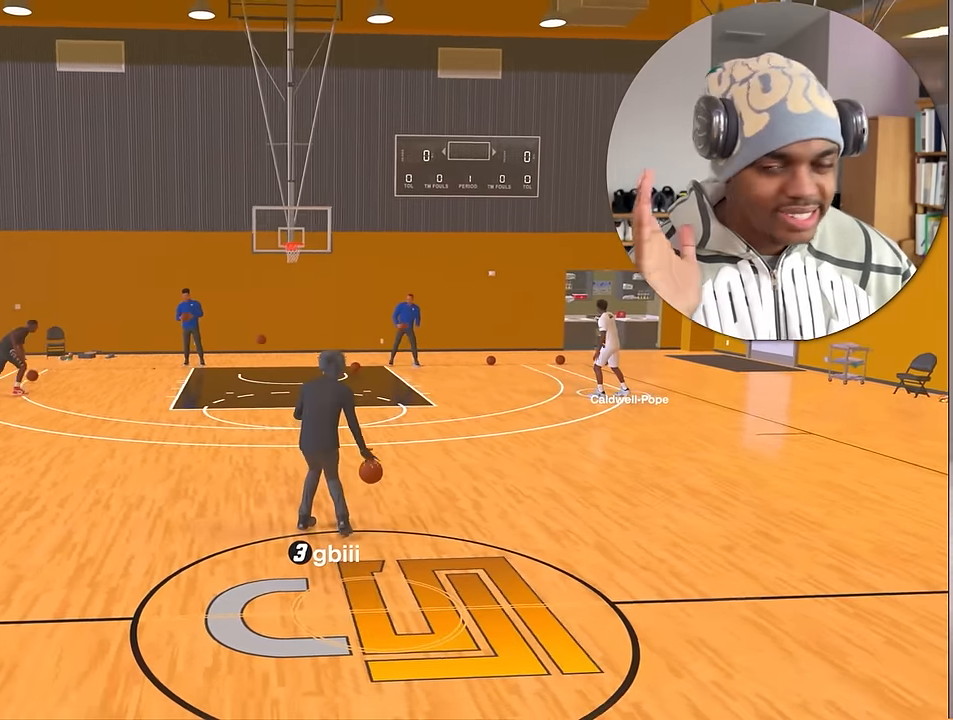
{"buttons": ["R2"], "left_stick": "center", "right_stick": "center", "events": []}
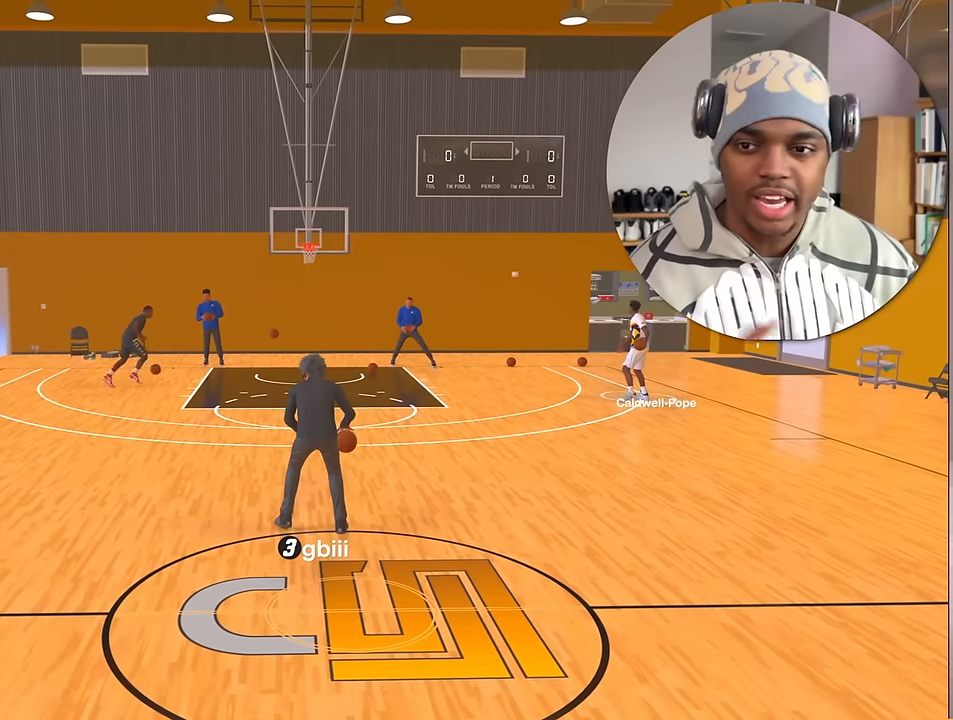
{"buttons": ["R2"], "left_stick": "center", "right_stick": "center", "events": [[217, "left_stick", "up-right"], [333, "left_stick", "center"]]}
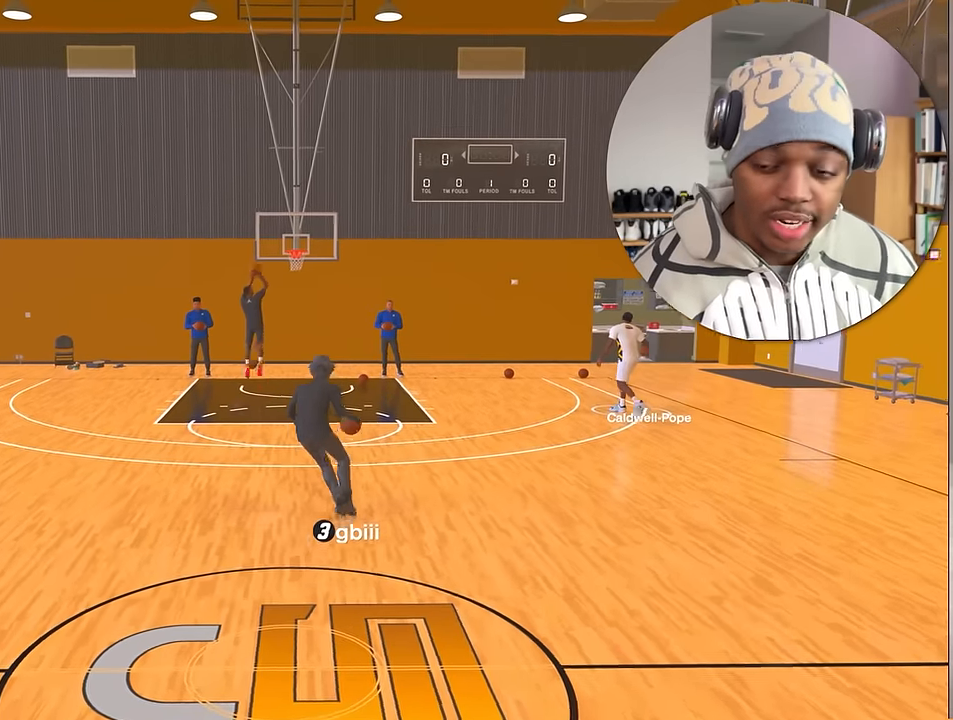
{"buttons": ["R2"], "left_stick": "center", "right_stick": "center", "events": []}
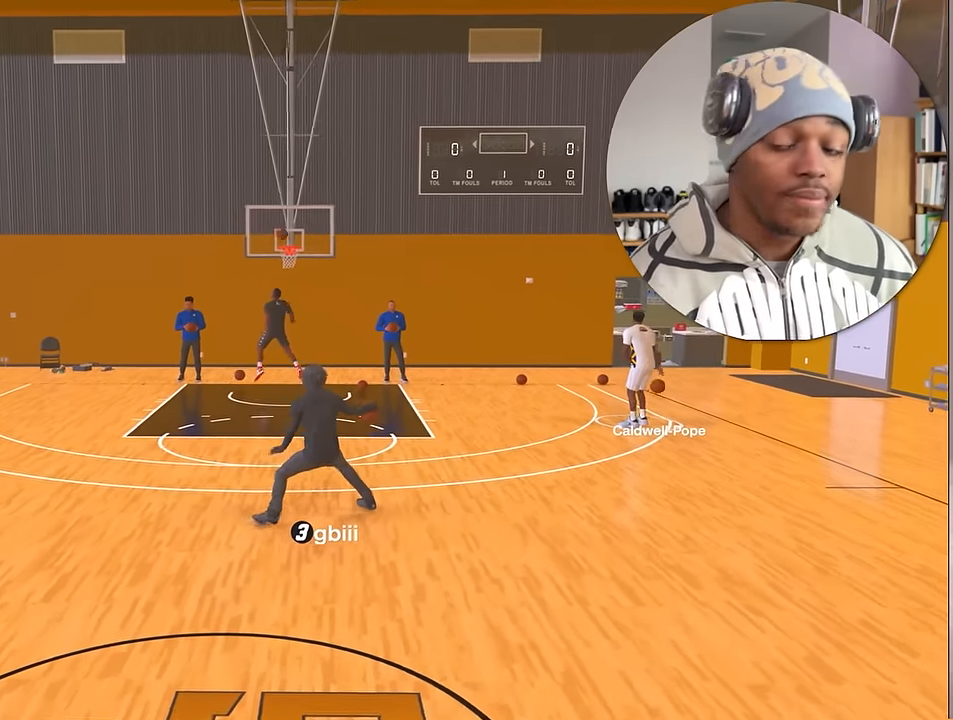
{"buttons": ["R2"], "left_stick": "center", "right_stick": "center", "events": []}
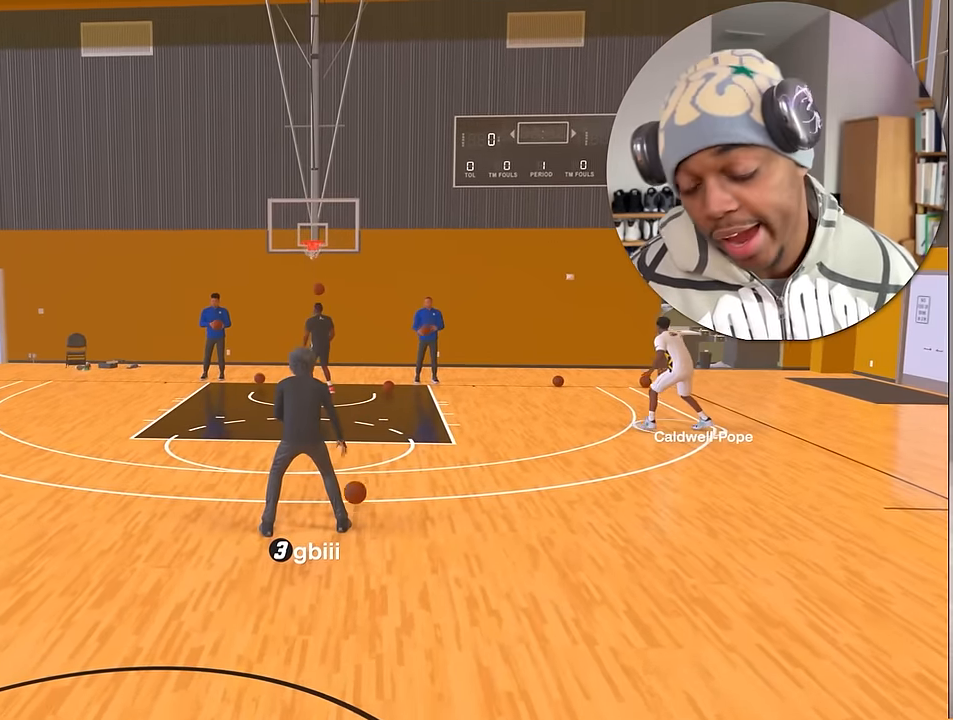
{"buttons": ["R2"], "left_stick": "center", "right_stick": "center", "events": []}
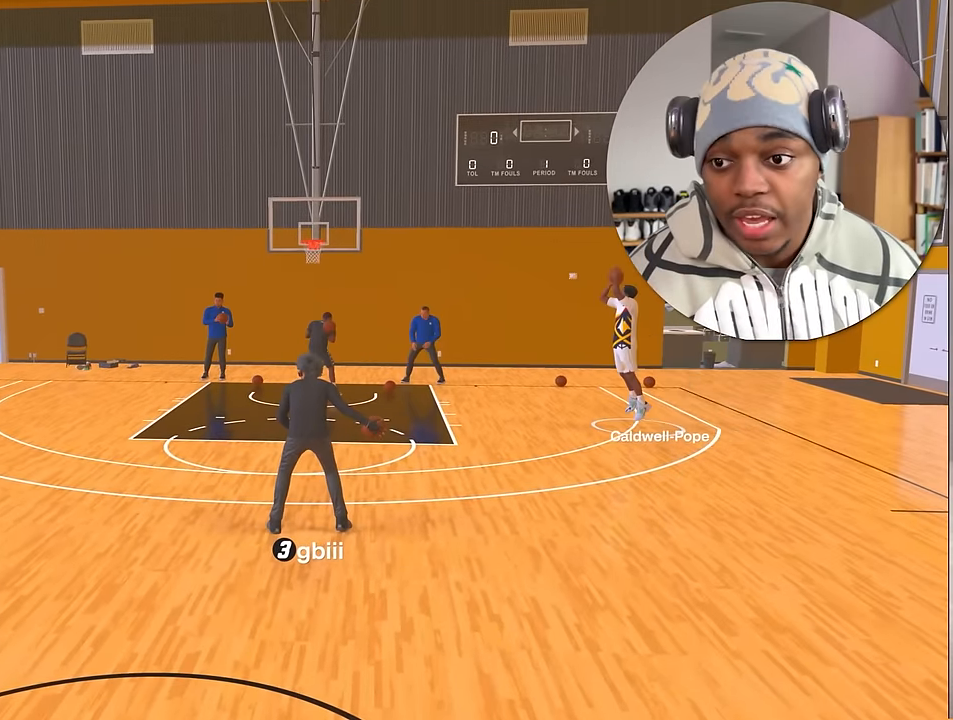
{"buttons": ["R2"], "left_stick": "center", "right_stick": "center", "events": []}
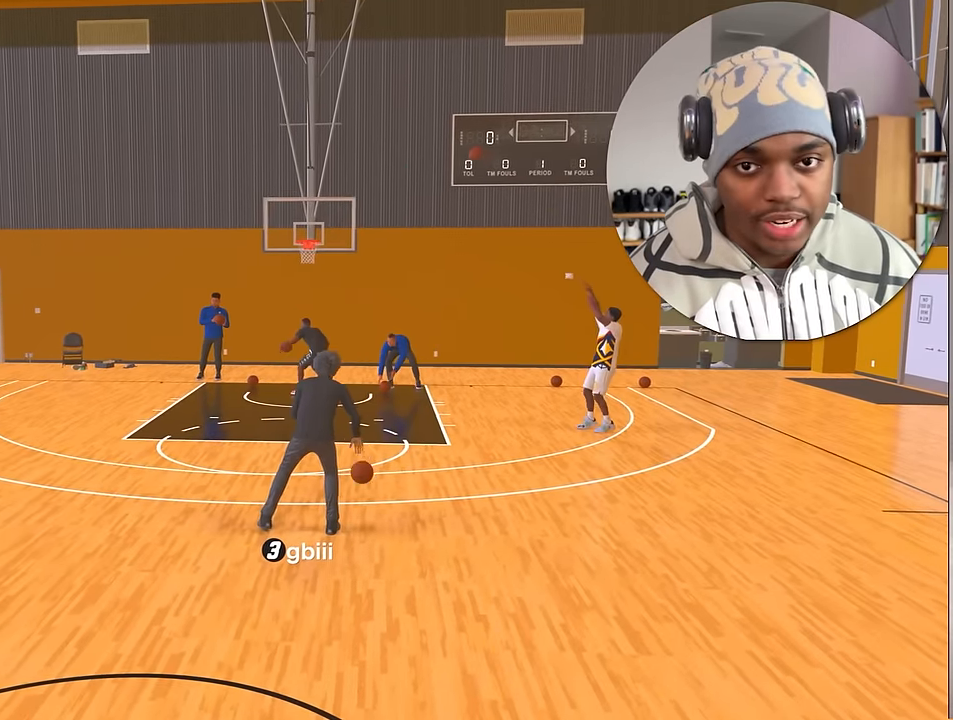
{"buttons": ["R2"], "left_stick": "center", "right_stick": "center", "events": []}
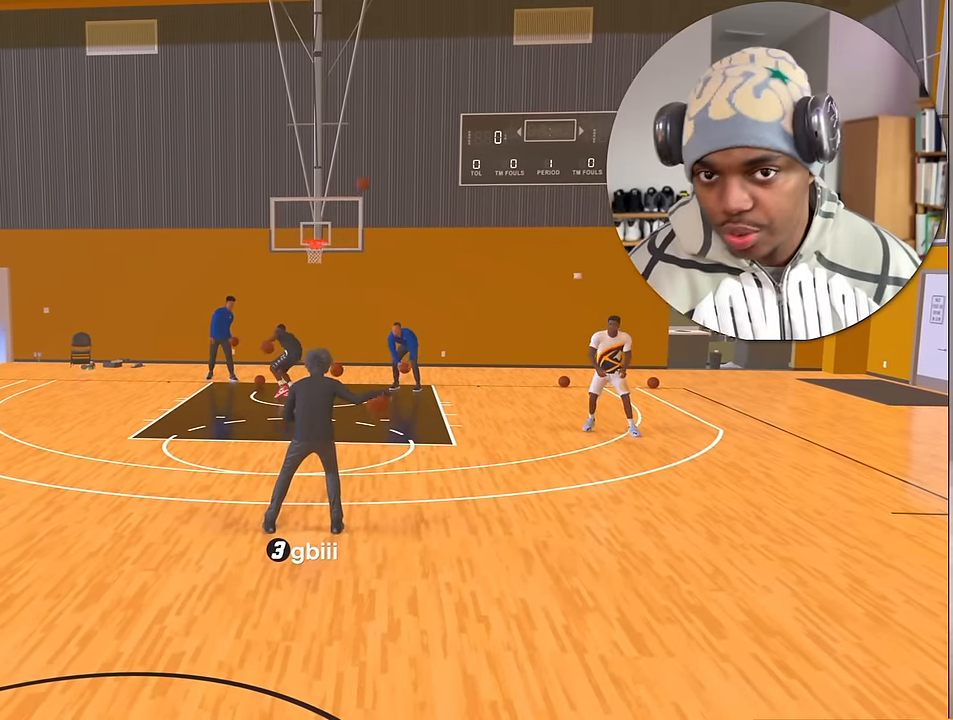
{"buttons": ["R2"], "left_stick": "center", "right_stick": "center", "events": []}
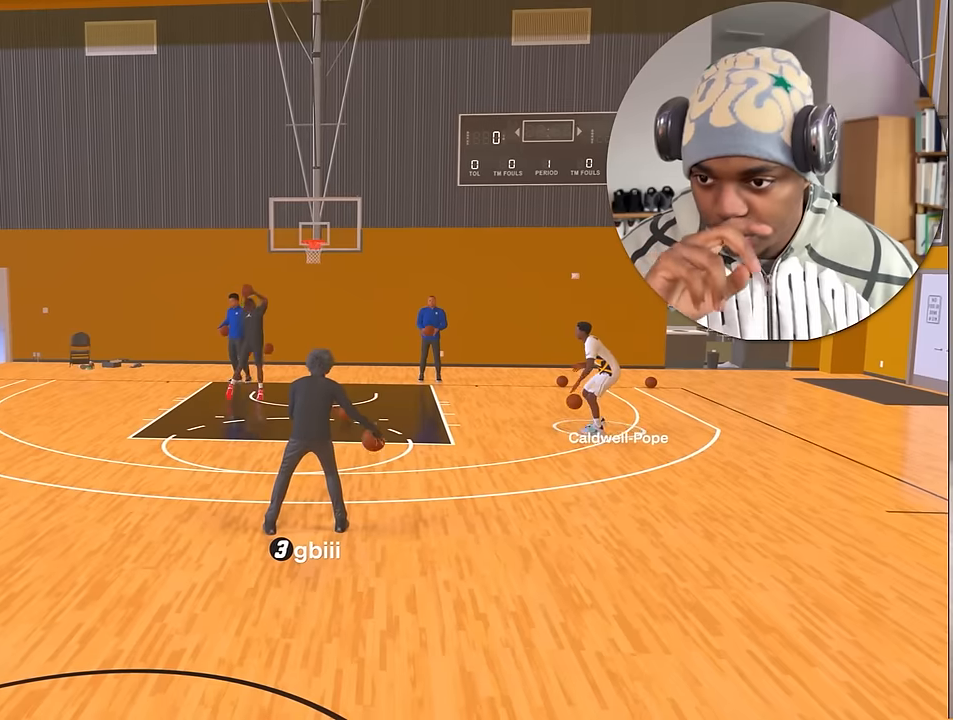
{"buttons": ["R2"], "left_stick": "center", "right_stick": "center", "events": []}
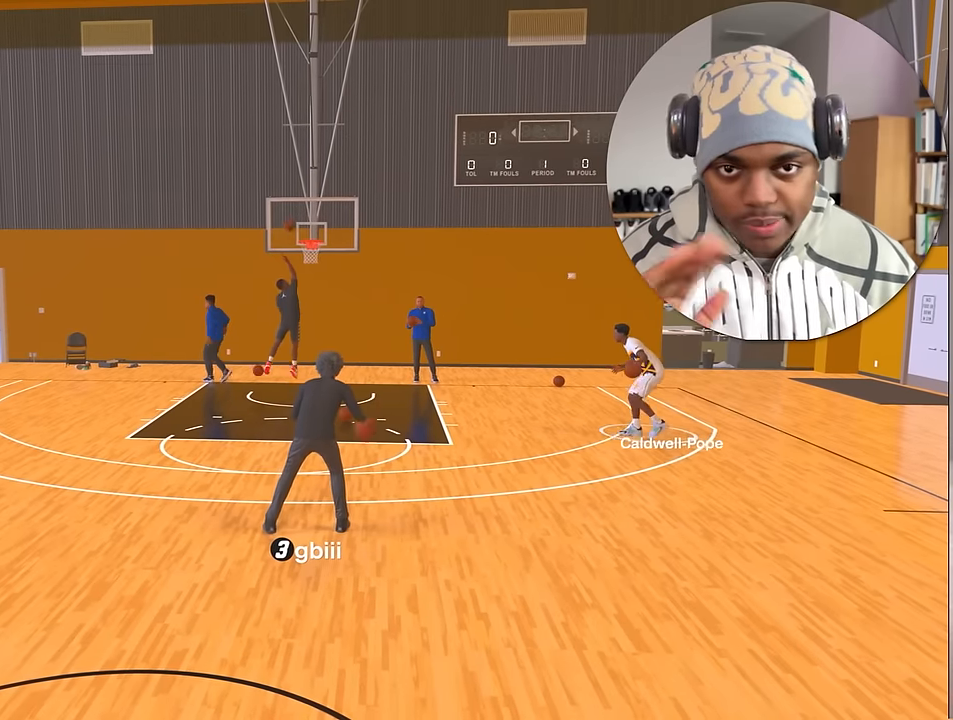
{"buttons": ["R2"], "left_stick": "center", "right_stick": "center", "events": []}
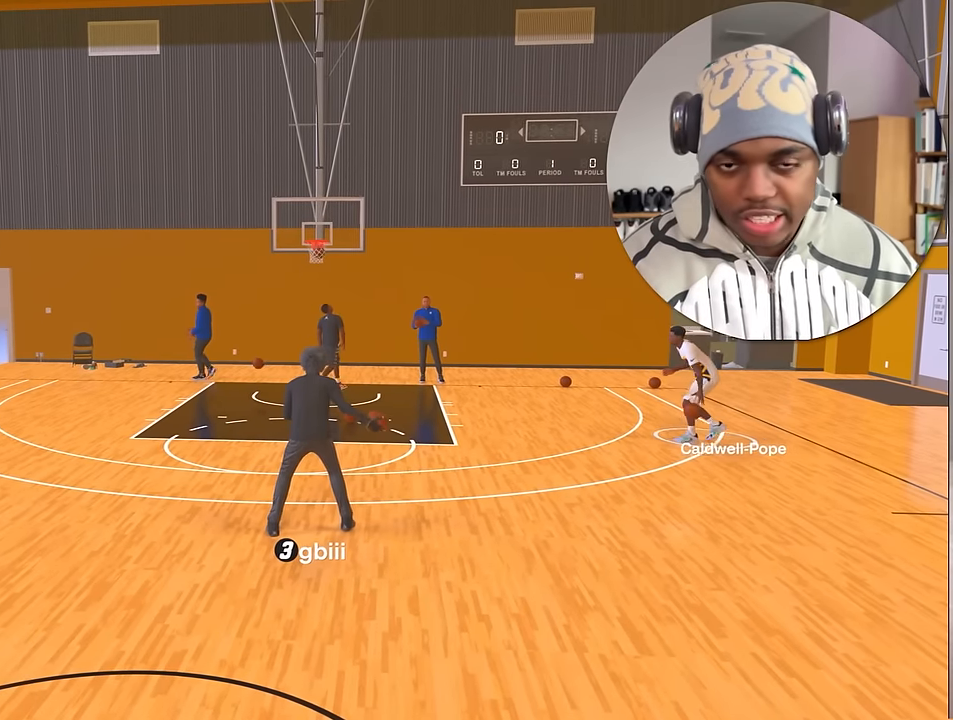
{"buttons": ["R2"], "left_stick": "center", "right_stick": "center", "events": []}
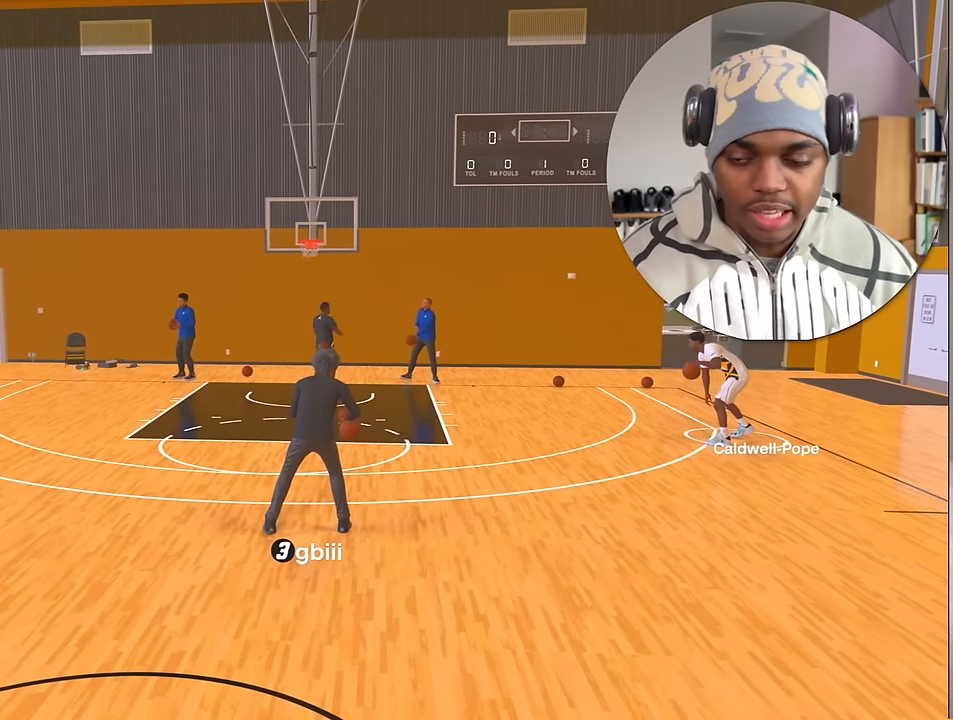
{"buttons": ["R2"], "left_stick": "center", "right_stick": "center", "events": [[217, "right_stick", "down"], [283, "right_stick", "center"]]}
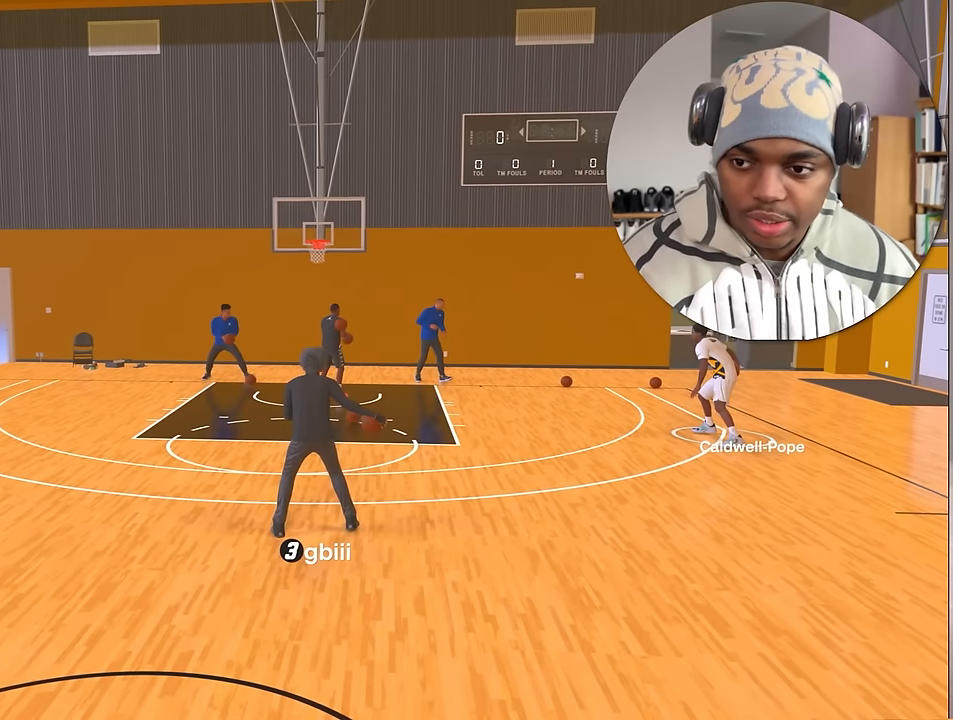
{"buttons": ["R2"], "left_stick": "center", "right_stick": "center", "events": [[83, "right_stick", "left"], [167, "right_stick", "center"], [283, "right_stick", "down"], [367, "right_stick", "center"]]}
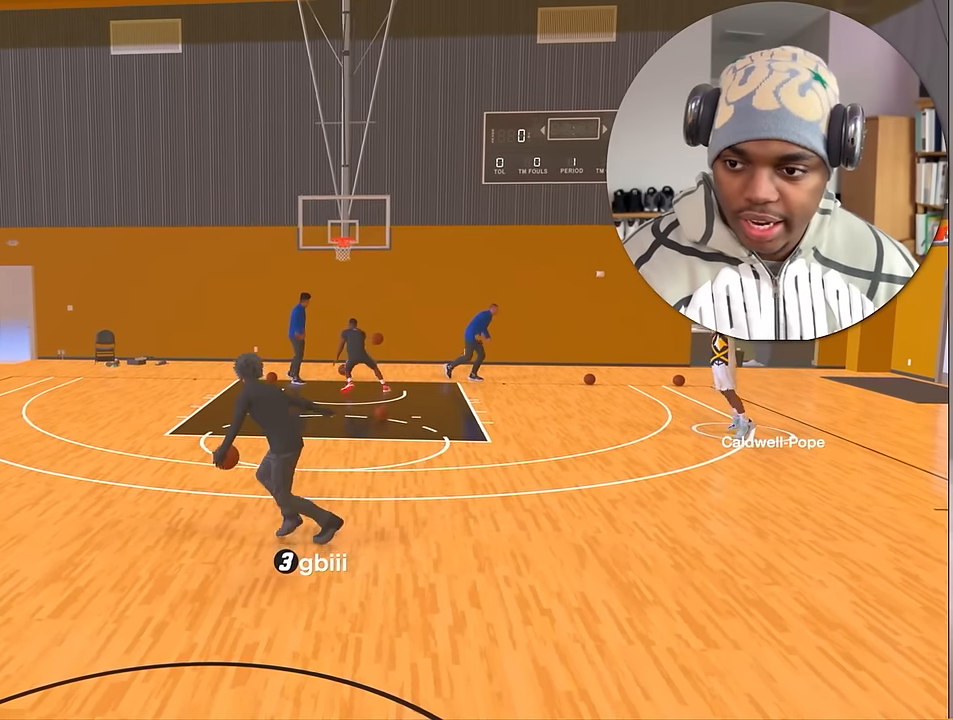
{"buttons": ["R2"], "left_stick": "center", "right_stick": "center", "events": [[33, "right_stick", "right"], [133, "right_stick", "center"], [283, "right_stick", "down"], [383, "right_stick", "center"]]}
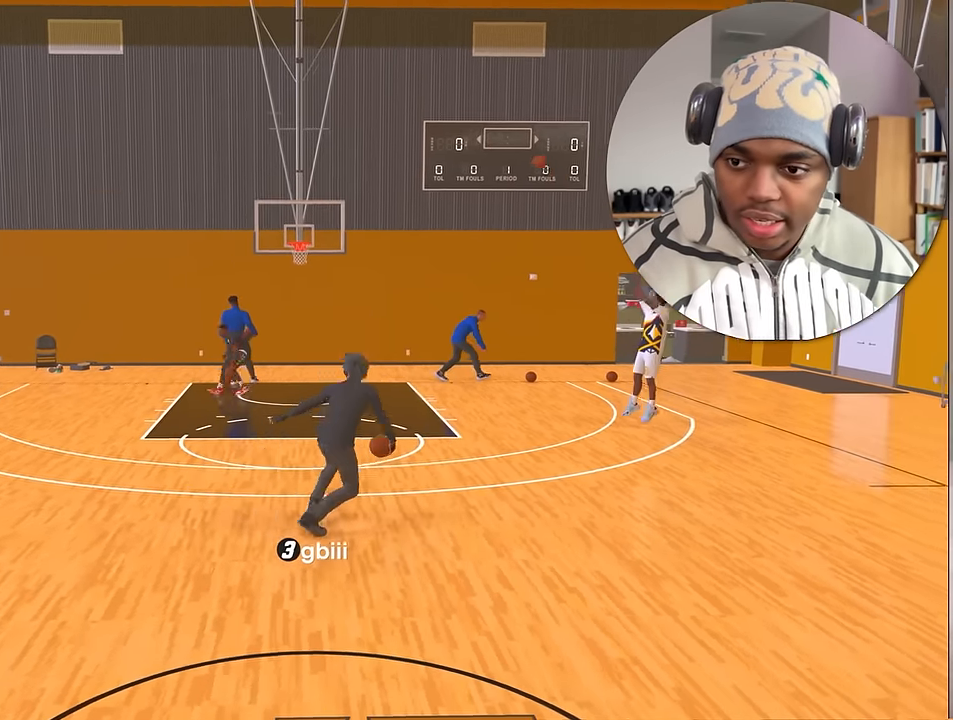
{"buttons": ["R2"], "left_stick": "center", "right_stick": "center", "events": [[83, "right_stick", "left"], [167, "right_stick", "center"], [300, "right_stick", "down"], [383, "right_stick", "center"]]}
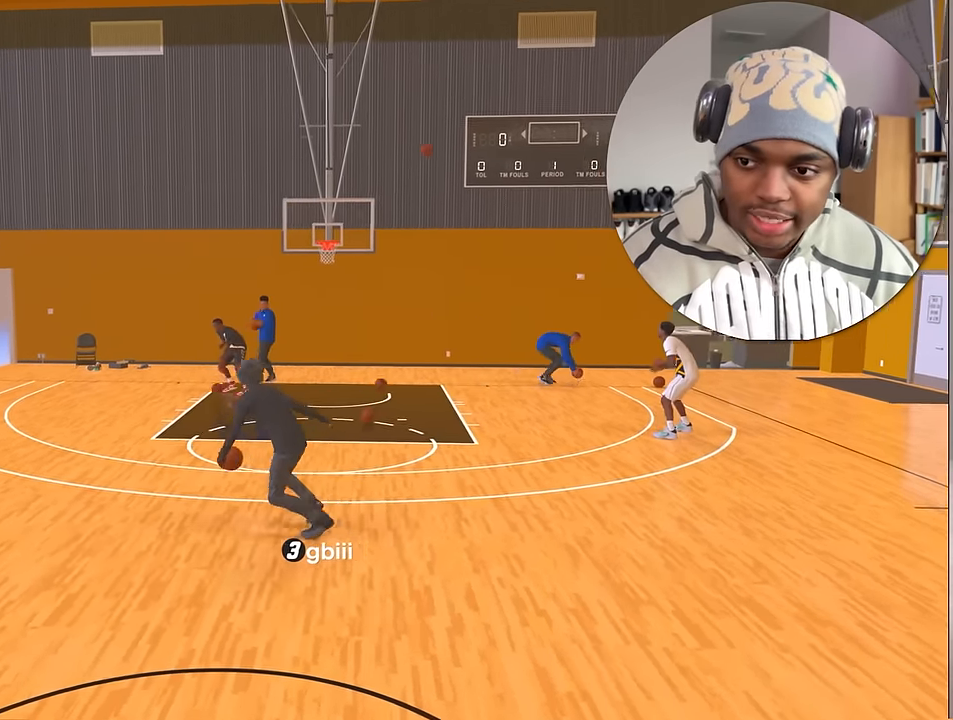
{"buttons": ["R2"], "left_stick": "center", "right_stick": "center", "events": [[67, "right_stick", "right"], [183, "right_stick", "center"], [317, "right_stick", "down"], [417, "right_stick", "center"]]}
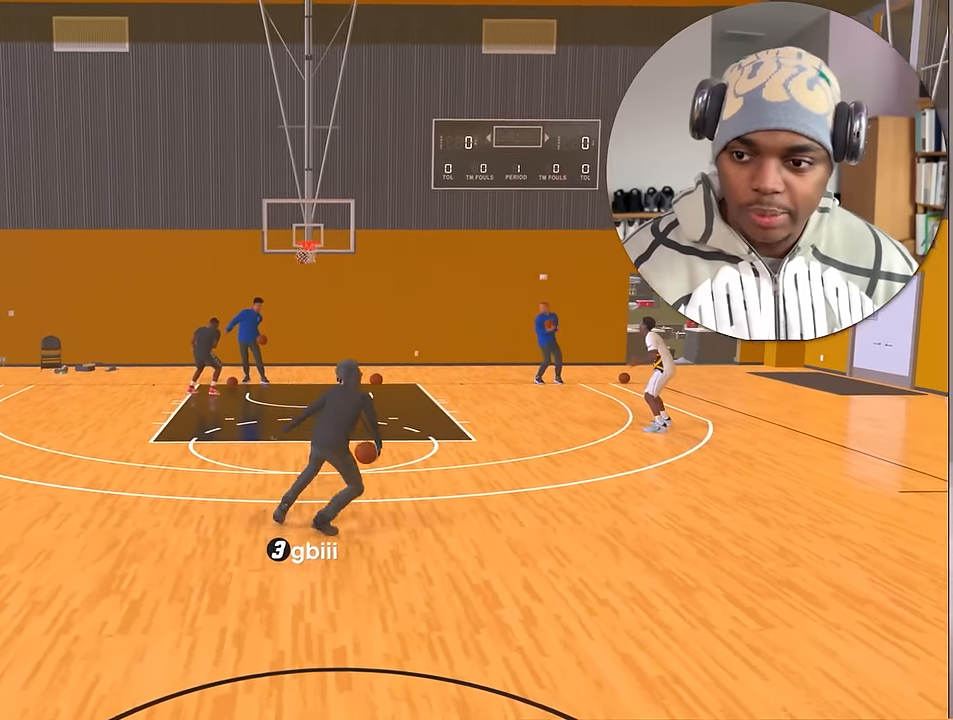
{"buttons": ["R2"], "left_stick": "center", "right_stick": "center", "events": [[133, "right_stick", "left"], [200, "right_stick", "center"], [350, "right_stick", "down"], [417, "right_stick", "center"]]}